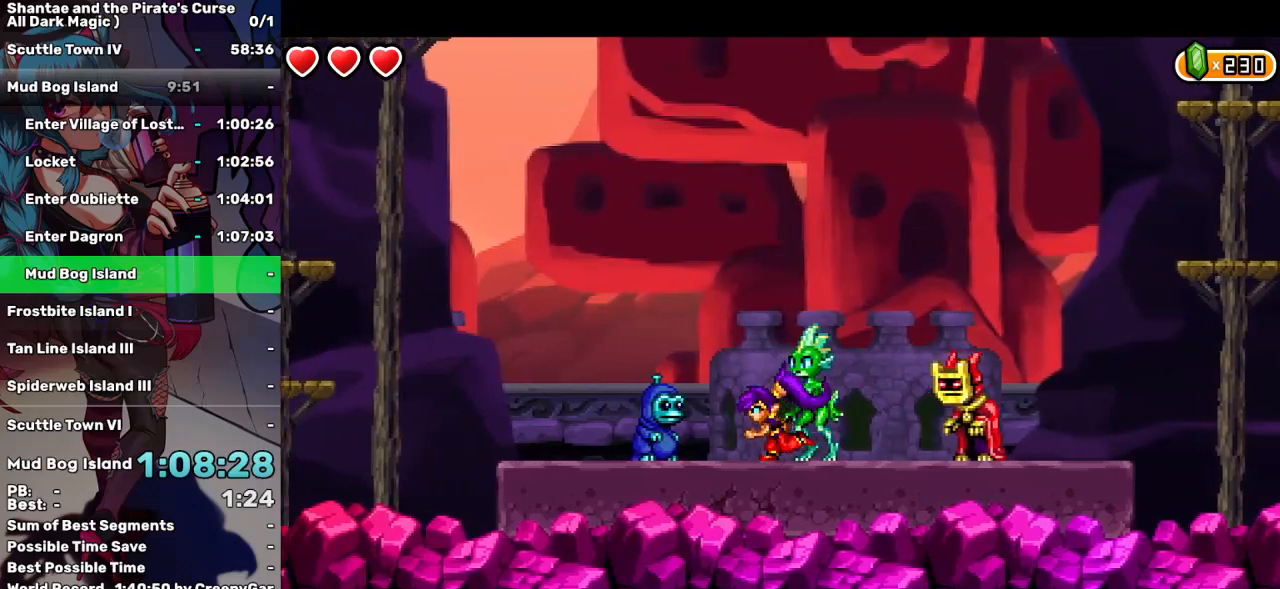
Gameplay with keyboard; each line is a JSON object with the keys held at the frame after it. "events" lists presses ("down") and releases ("up") of "a", "d", "down", "e", "escape", "left", "p", "q", "r", "right", "s", "space", "t", "tab", "up" and "w" between this image and that frame as [ms after this image, input, new state], when the widget could be followed in between. No other keys are recorded. Mouse input is not recorded.
{"keys": ["left"], "events": [[50, "right", "down"], [133, "right", "up"], [283, "right", "down"], [417, "right", "up"]]}
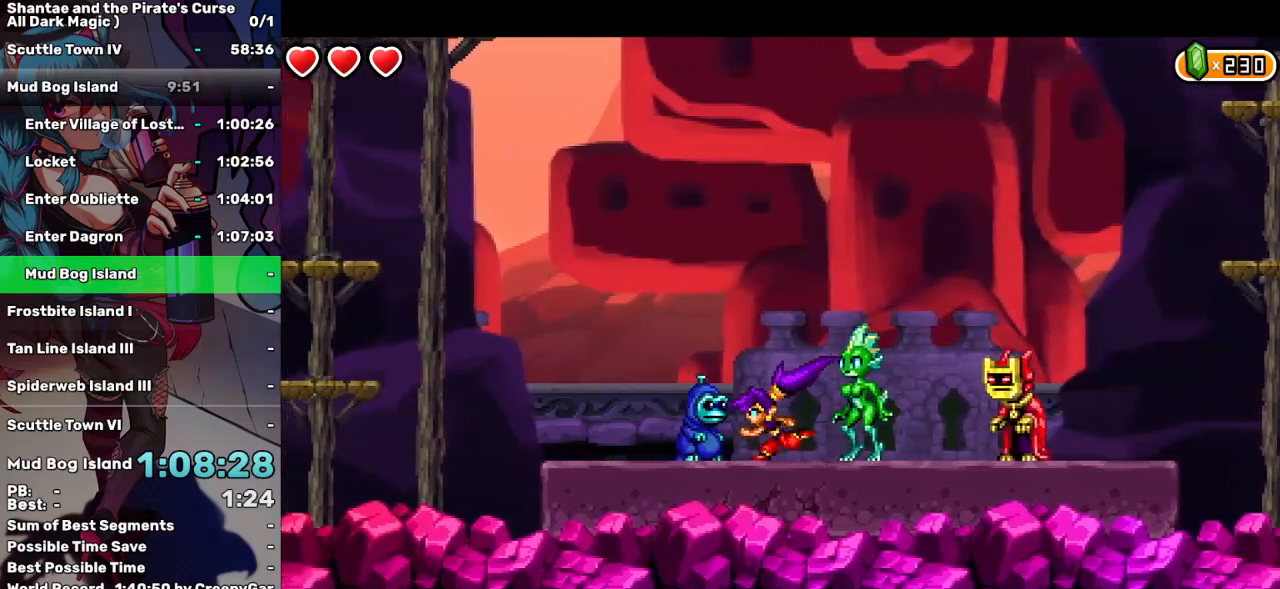
{"keys": ["left"], "events": [[200, "right", "down"], [283, "right", "up"]]}
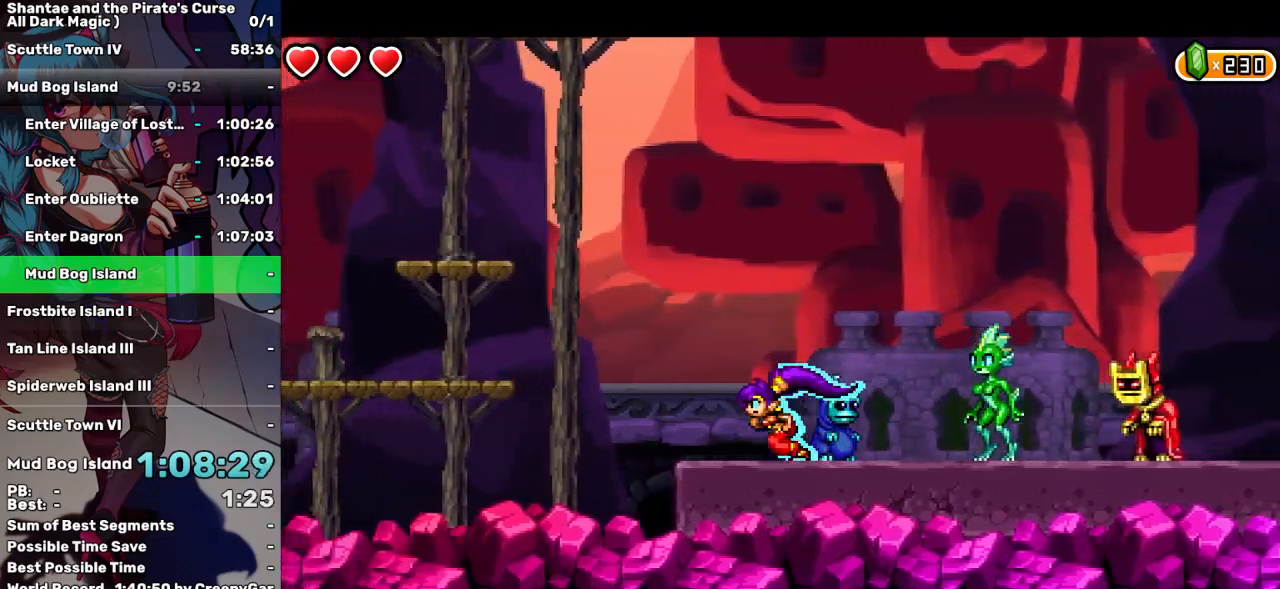
{"keys": ["left"], "events": [[67, "d", "down"], [167, "d", "up"]]}
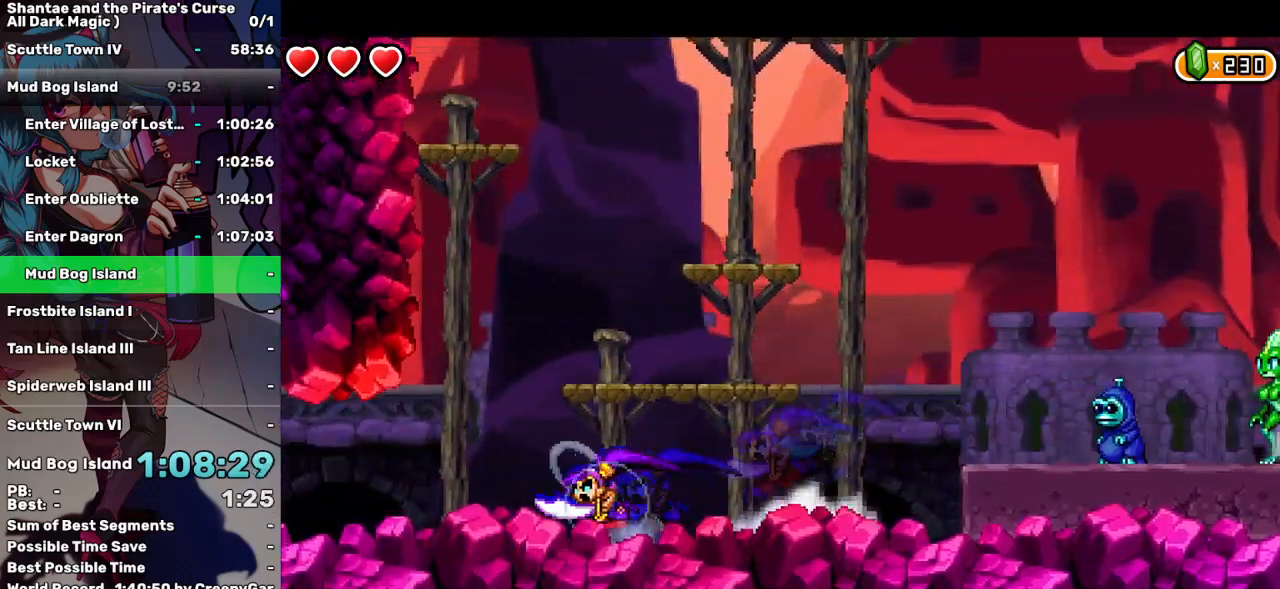
{"keys": ["left"], "events": []}
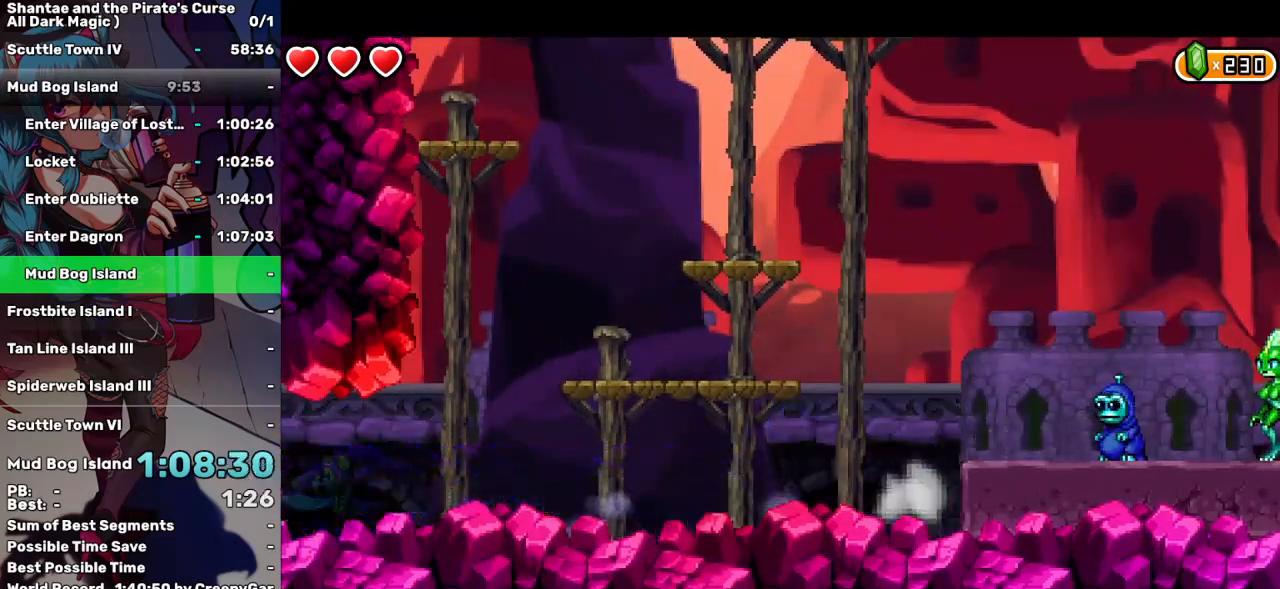
{"keys": ["left"], "events": []}
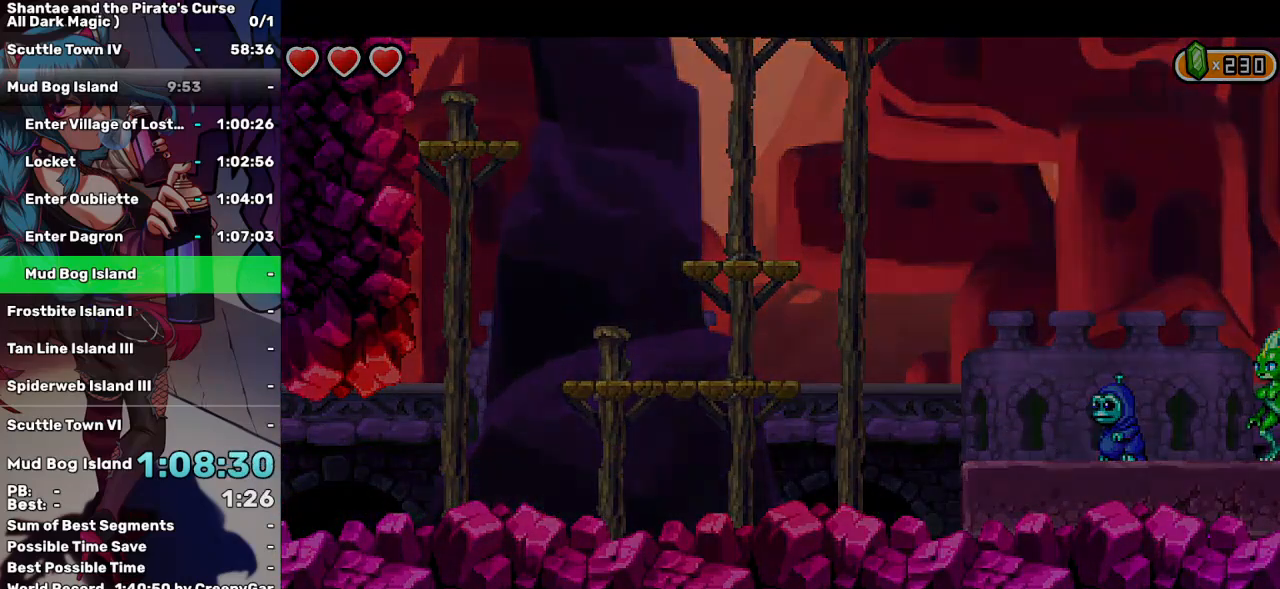
{"keys": ["left"], "events": []}
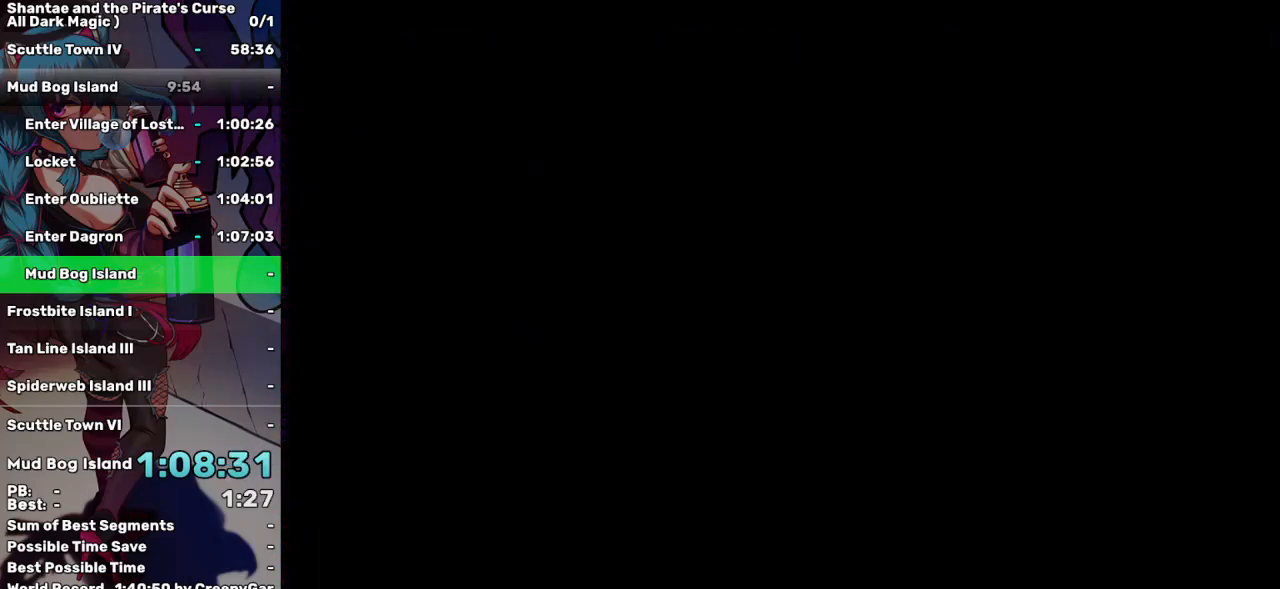
{"keys": ["left", "up"], "events": [[417, "up", "down"]]}
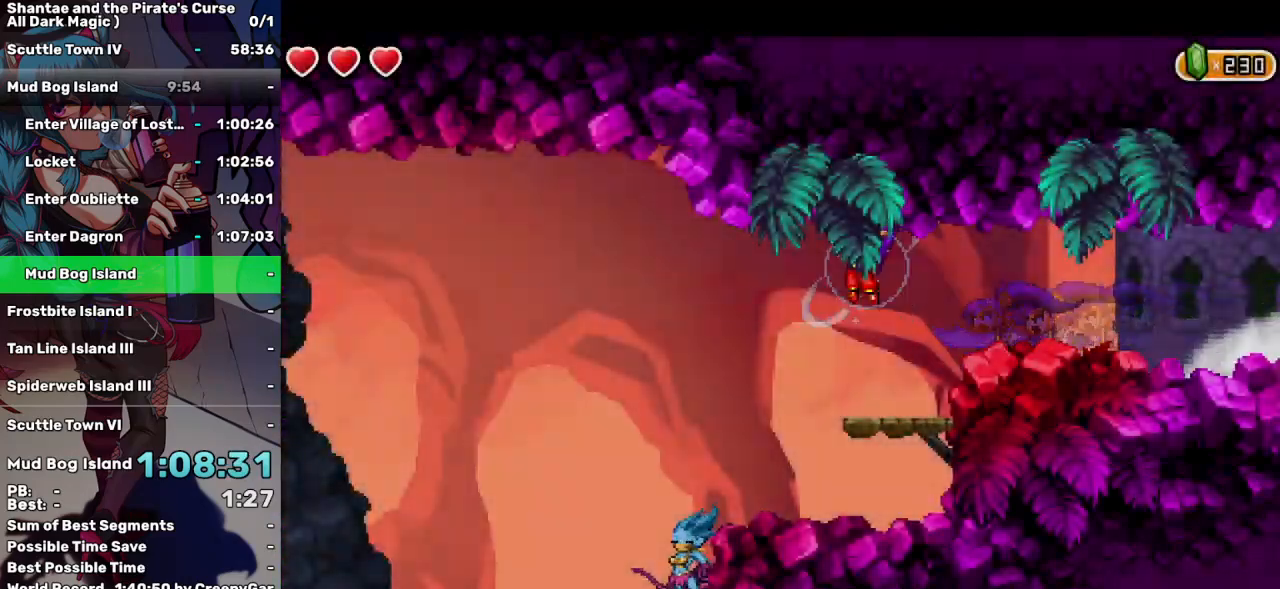
{"keys": ["left", "q"], "events": [[67, "up", "up"], [250, "q", "down"]]}
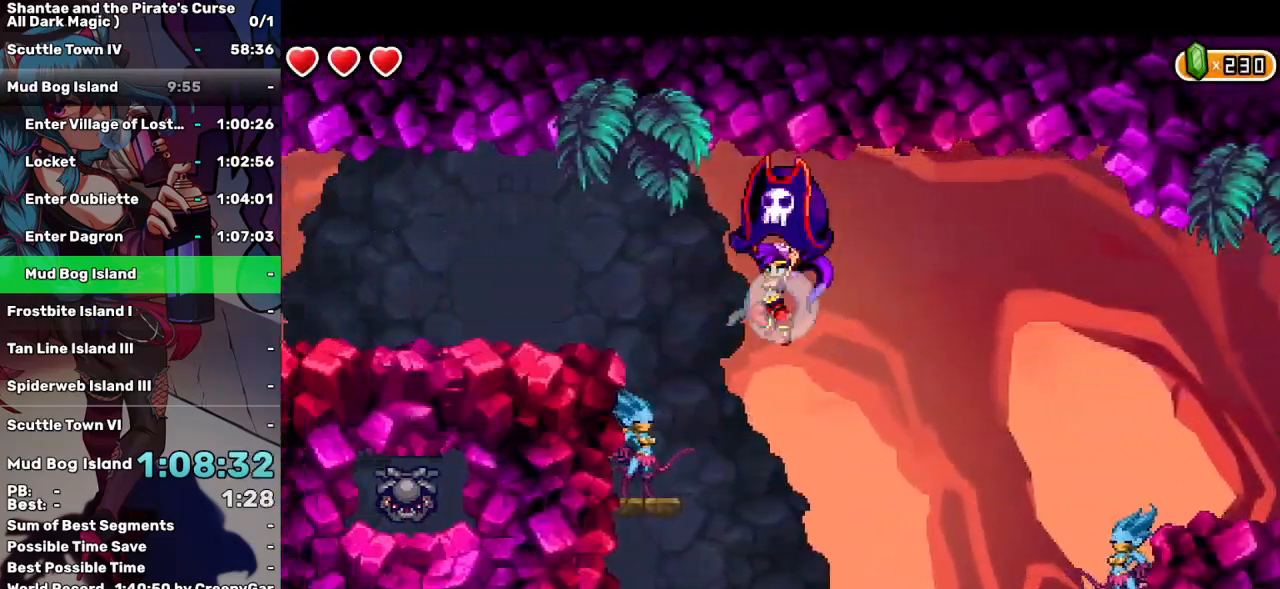
{"keys": ["left"], "events": [[267, "q", "up"]]}
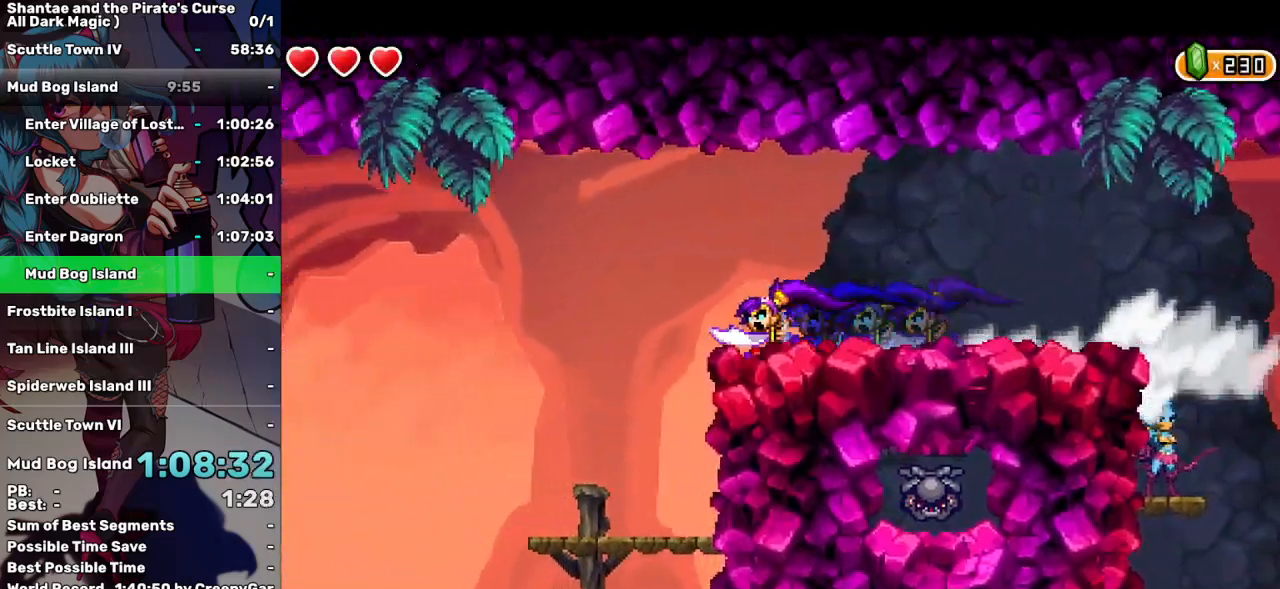
{"keys": ["left"], "events": [[133, "up", "down"], [233, "up", "up"]]}
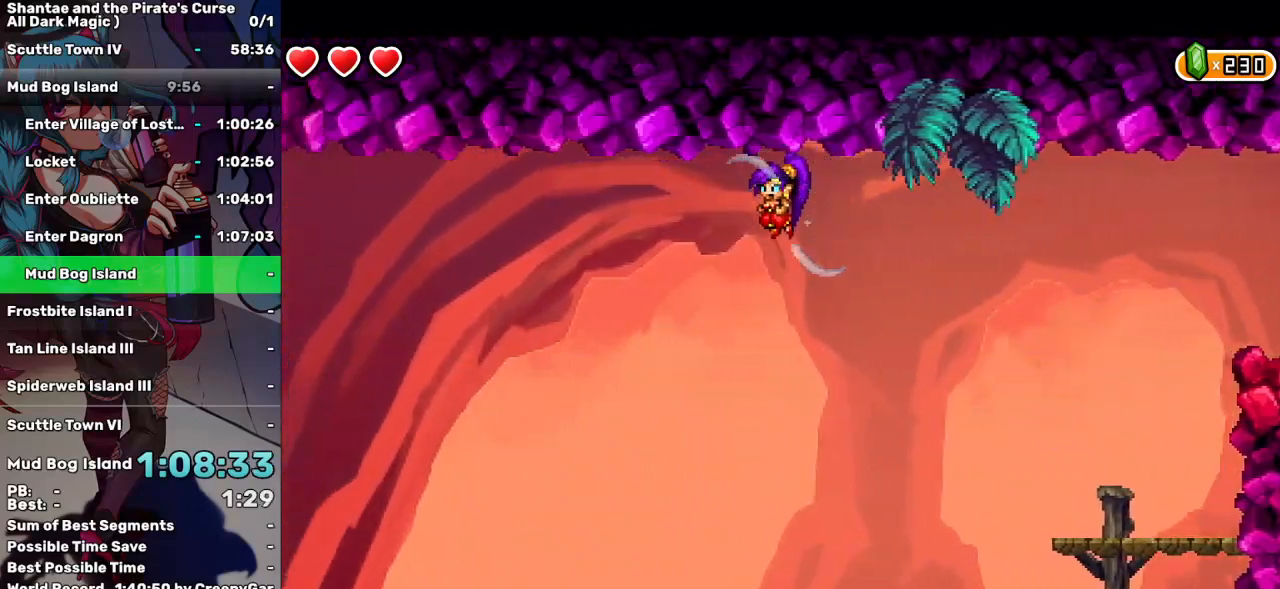
{"keys": ["left", "q"], "events": [[17, "q", "down"]]}
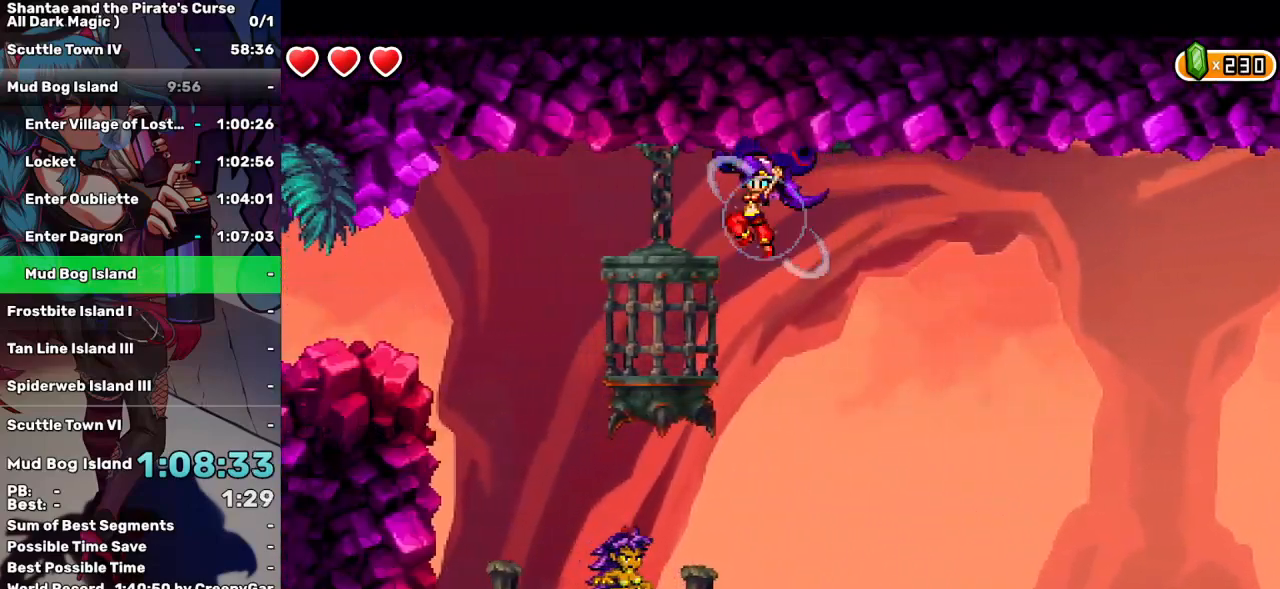
{"keys": ["left"], "events": [[350, "q", "up"]]}
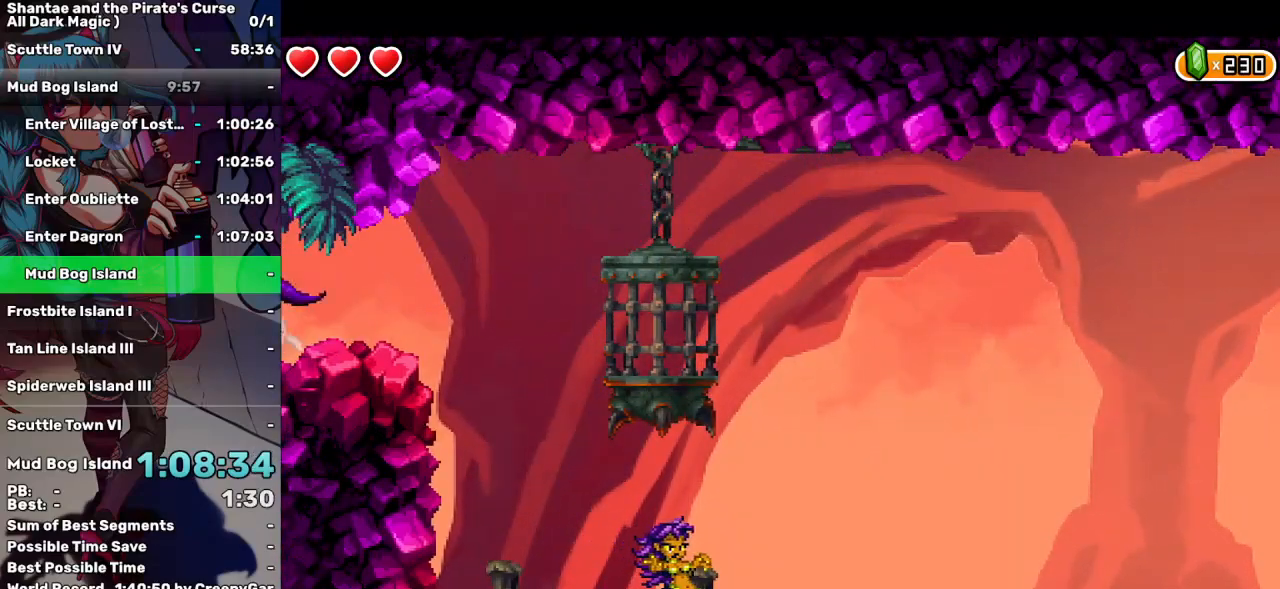
{"keys": ["left"], "events": []}
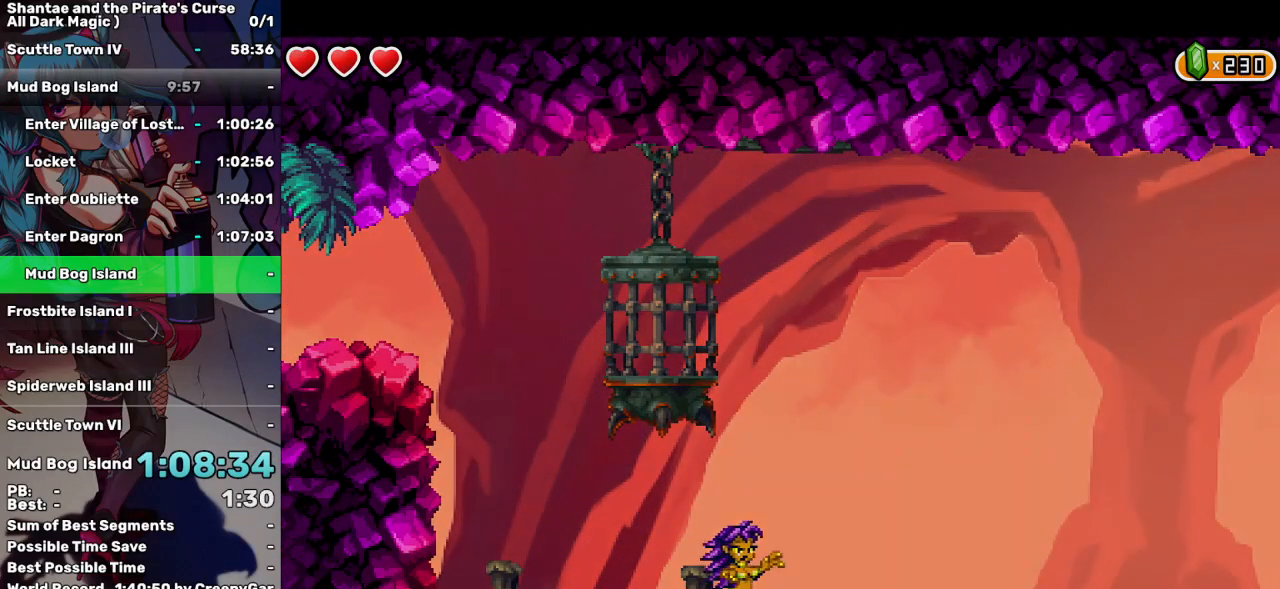
{"keys": ["left"], "events": []}
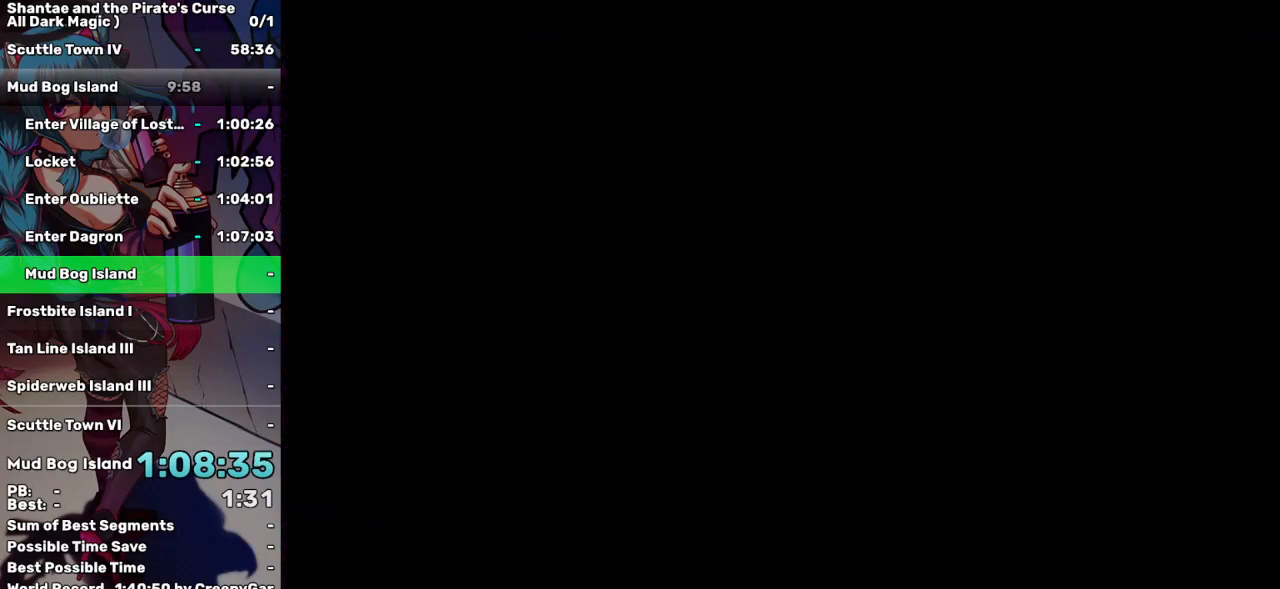
{"keys": ["left"], "events": []}
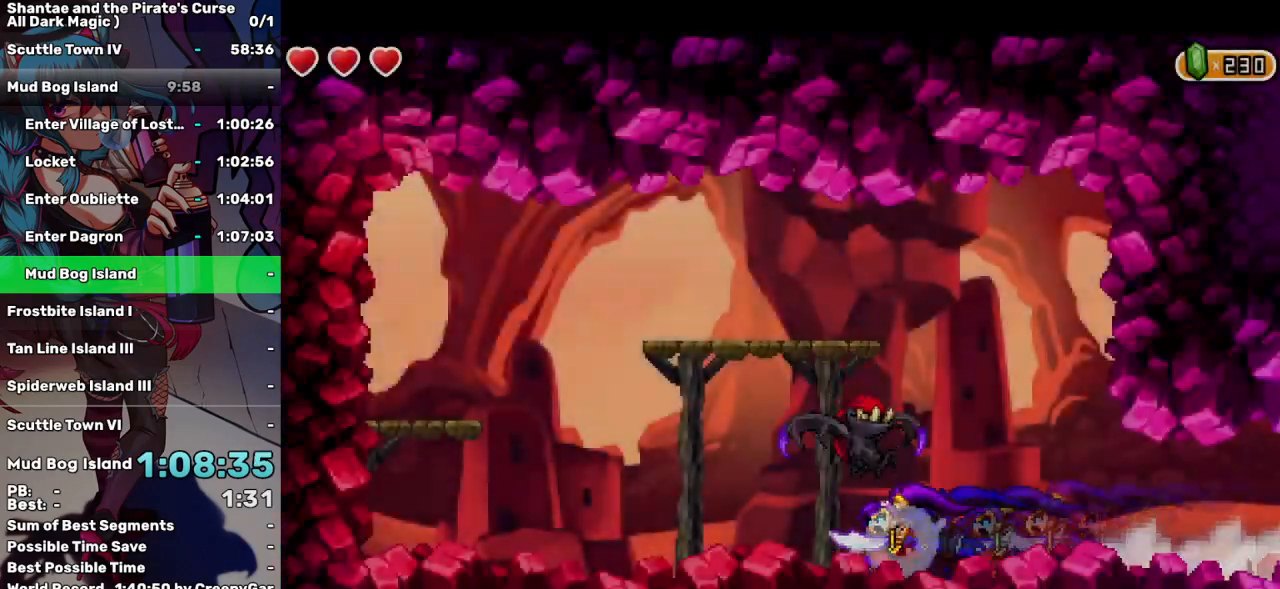
{"keys": [], "events": [[83, "left", "up"], [317, "right", "down"], [367, "d", "down"], [417, "right", "up"], [467, "d", "up"]]}
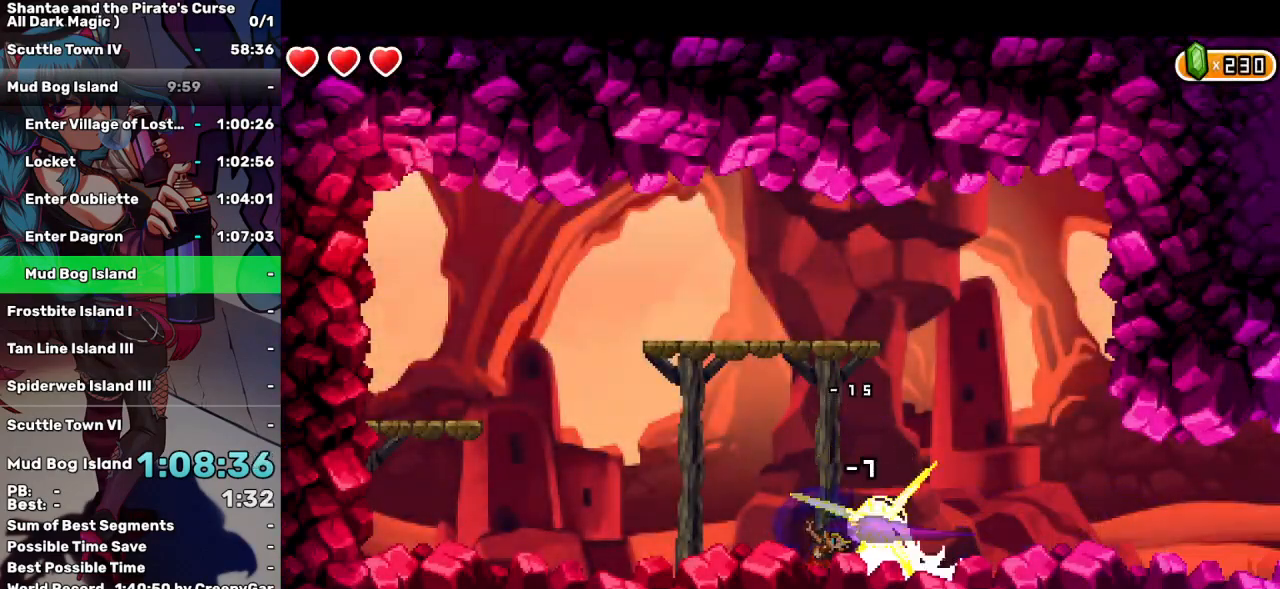
{"keys": ["d"], "events": [[17, "d", "down"], [100, "d", "up"], [150, "d", "down"], [250, "d", "up"], [300, "d", "down"], [383, "d", "up"], [433, "d", "down"]]}
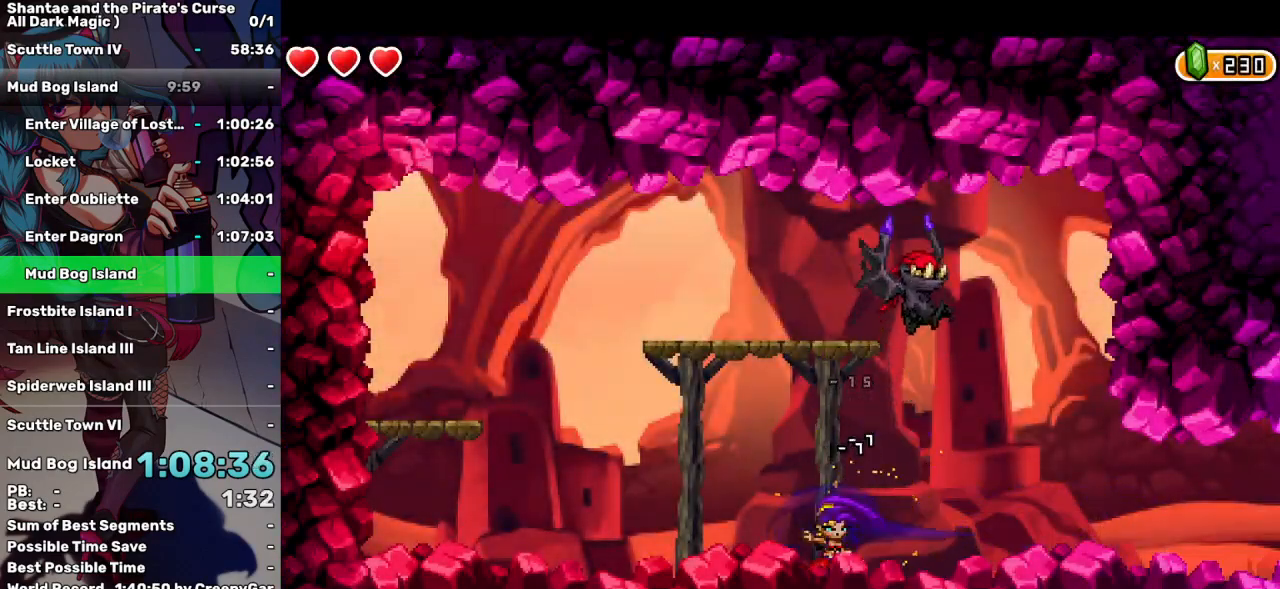
{"keys": [], "events": [[33, "d", "up"], [117, "up", "down"], [167, "right", "down"], [450, "right", "up"], [500, "up", "up"]]}
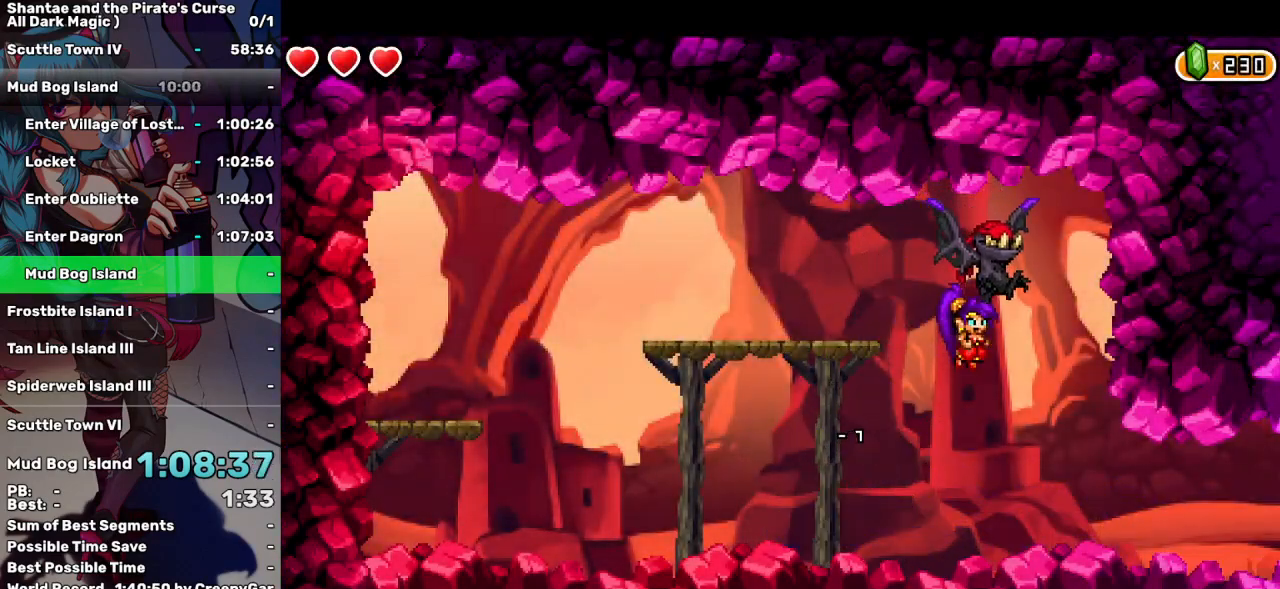
{"keys": [], "events": [[100, "d", "down"], [133, "d", "up"], [233, "d", "down"], [233, "right", "down"], [283, "right", "up"], [317, "d", "up"], [367, "d", "down"], [467, "d", "up"]]}
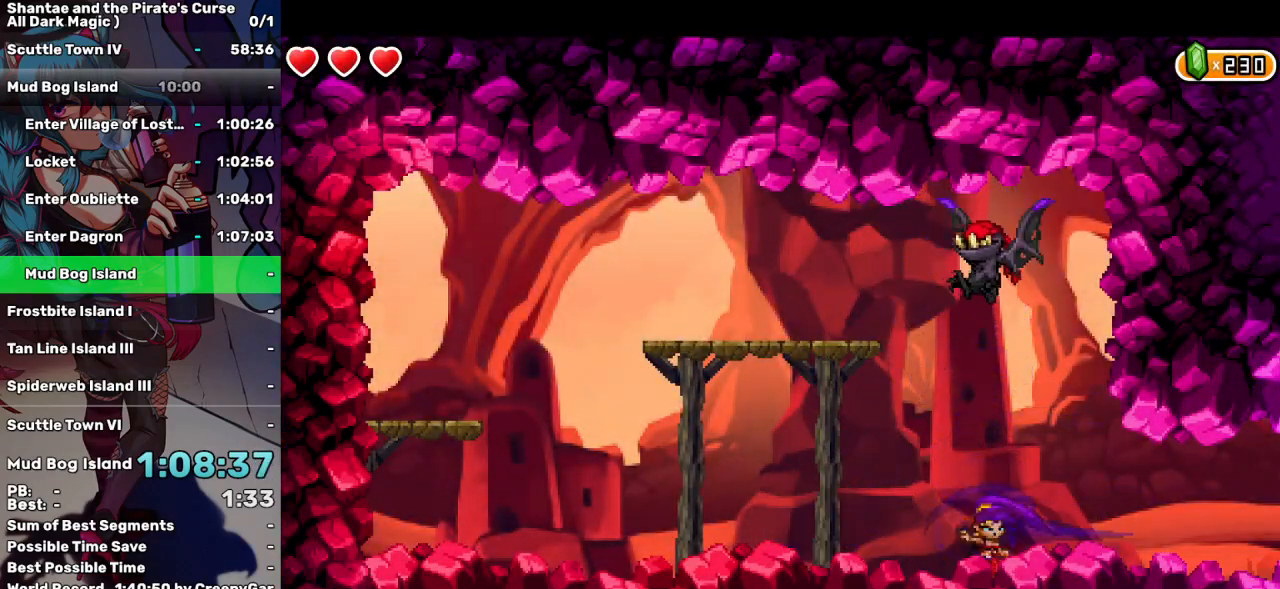
{"keys": [], "events": [[100, "left", "down"], [433, "left", "up"]]}
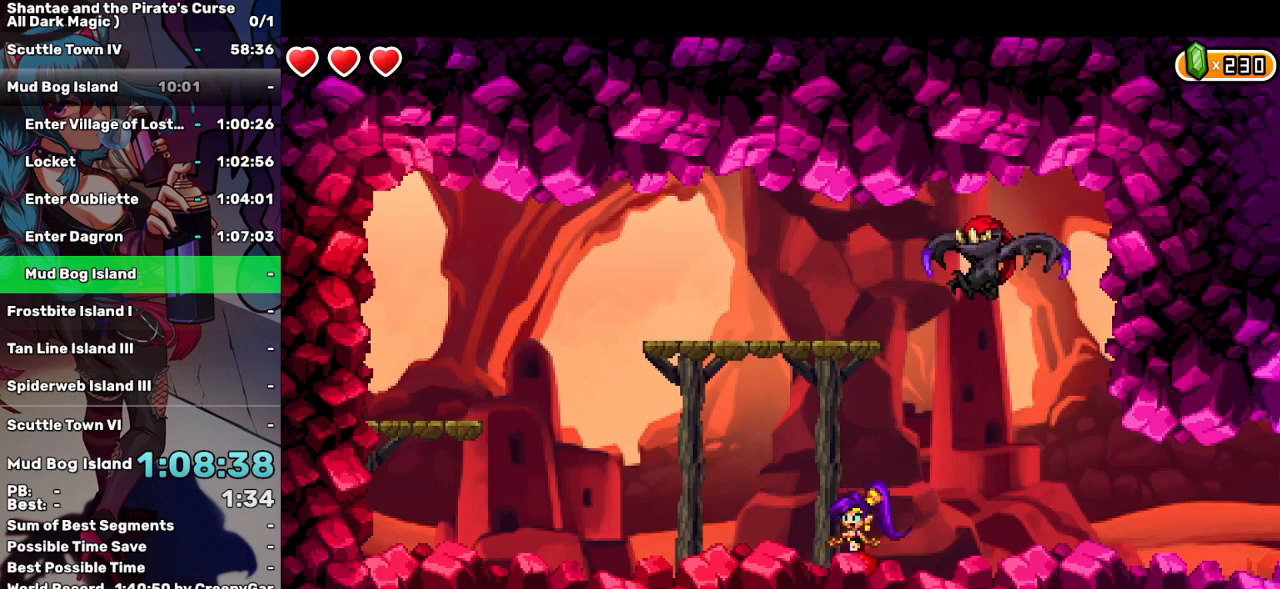
{"keys": [], "events": [[83, "left", "down"], [350, "right", "down"], [400, "d", "down"], [400, "left", "up"], [500, "d", "up"], [500, "right", "up"]]}
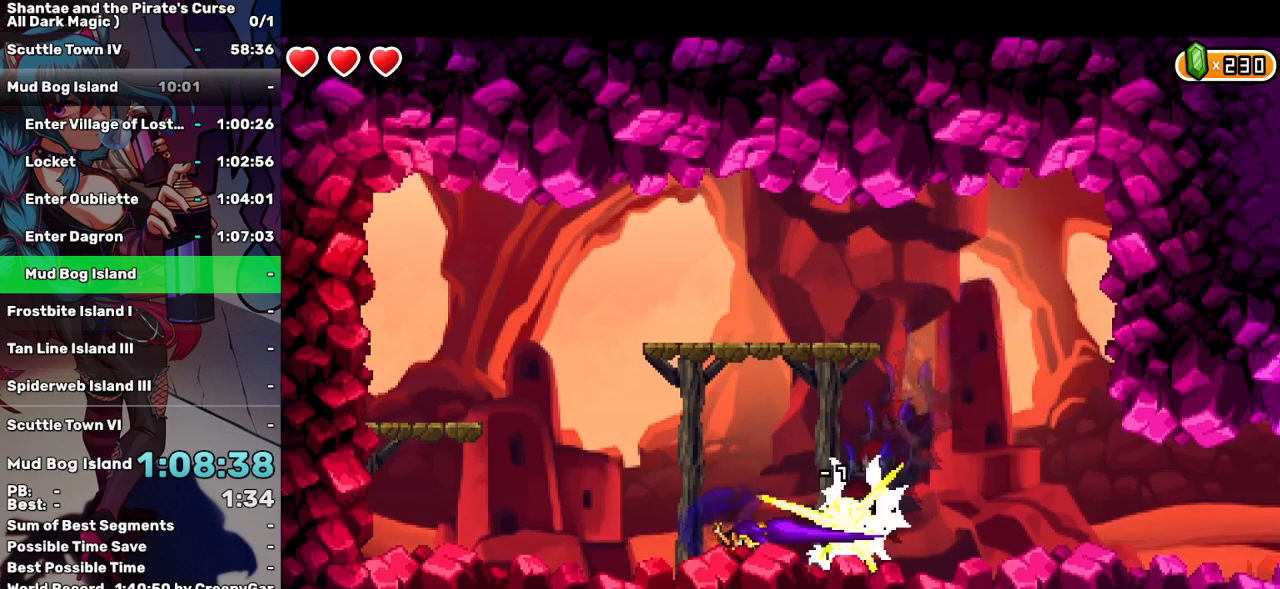
{"keys": ["right"], "events": [[50, "d", "down"], [133, "d", "up"], [183, "d", "down"], [283, "d", "up"], [283, "right", "down"], [283, "up", "down"], [467, "up", "up"]]}
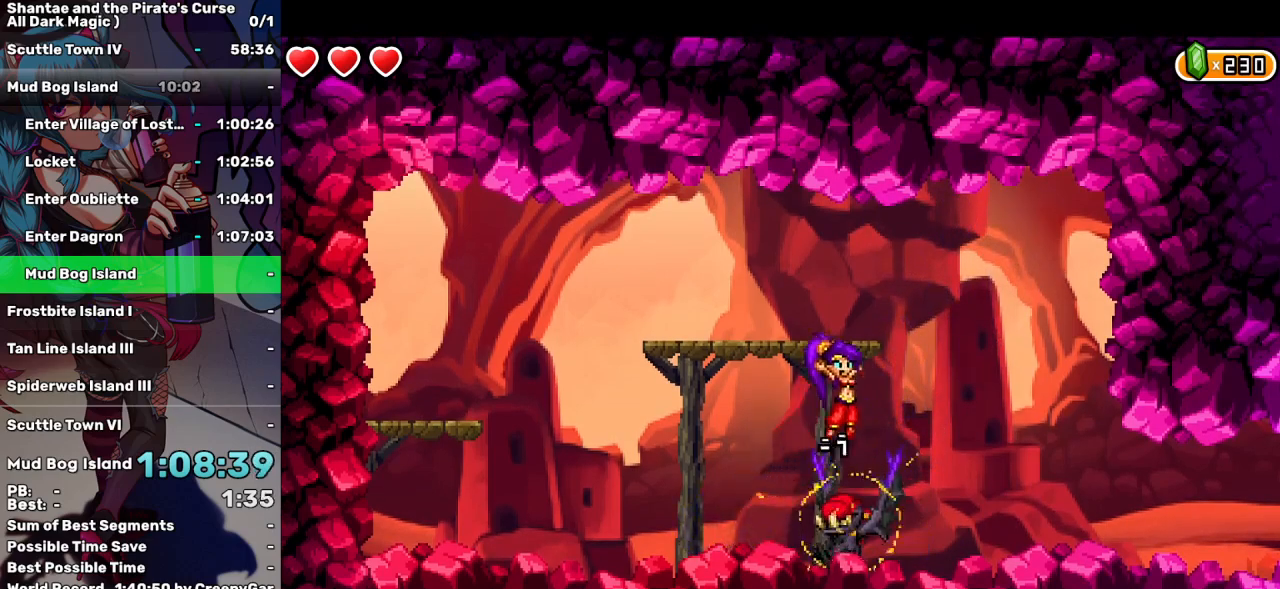
{"keys": ["right"], "events": []}
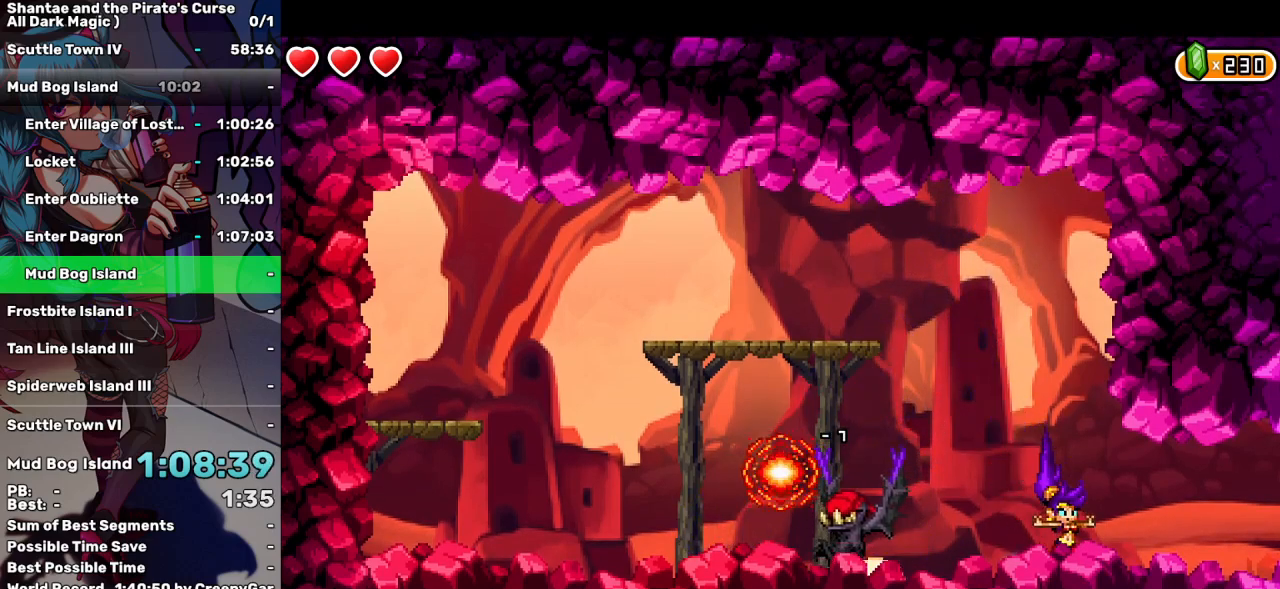
{"keys": ["right"], "events": []}
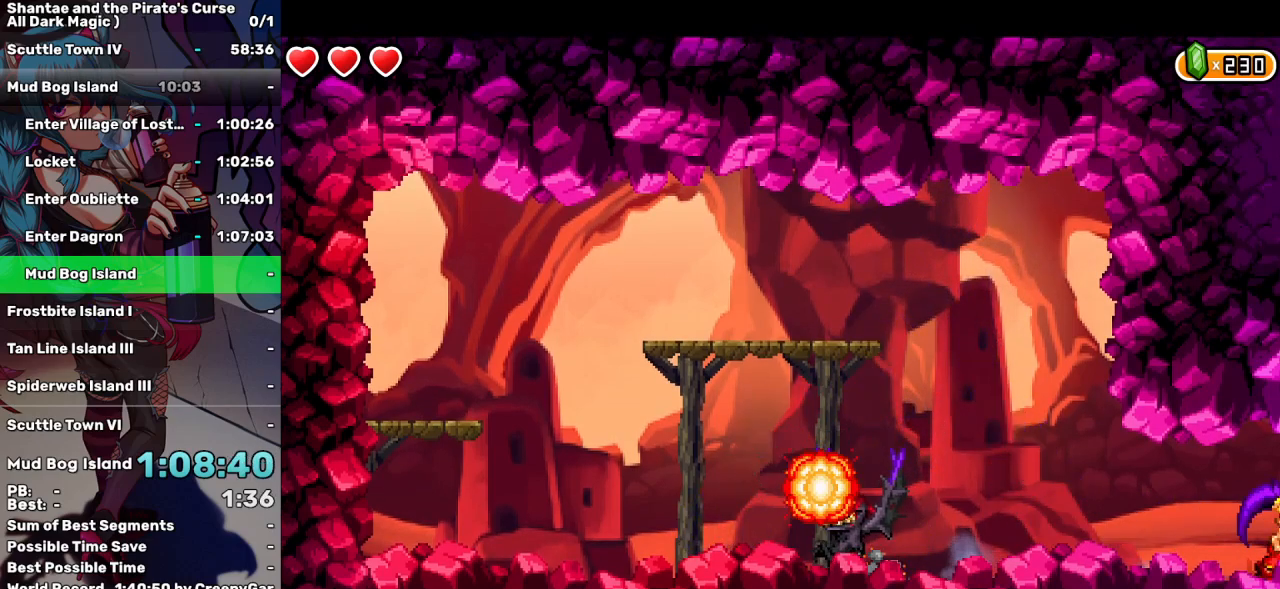
{"keys": ["left"], "events": [[83, "right", "up"], [183, "left", "down"]]}
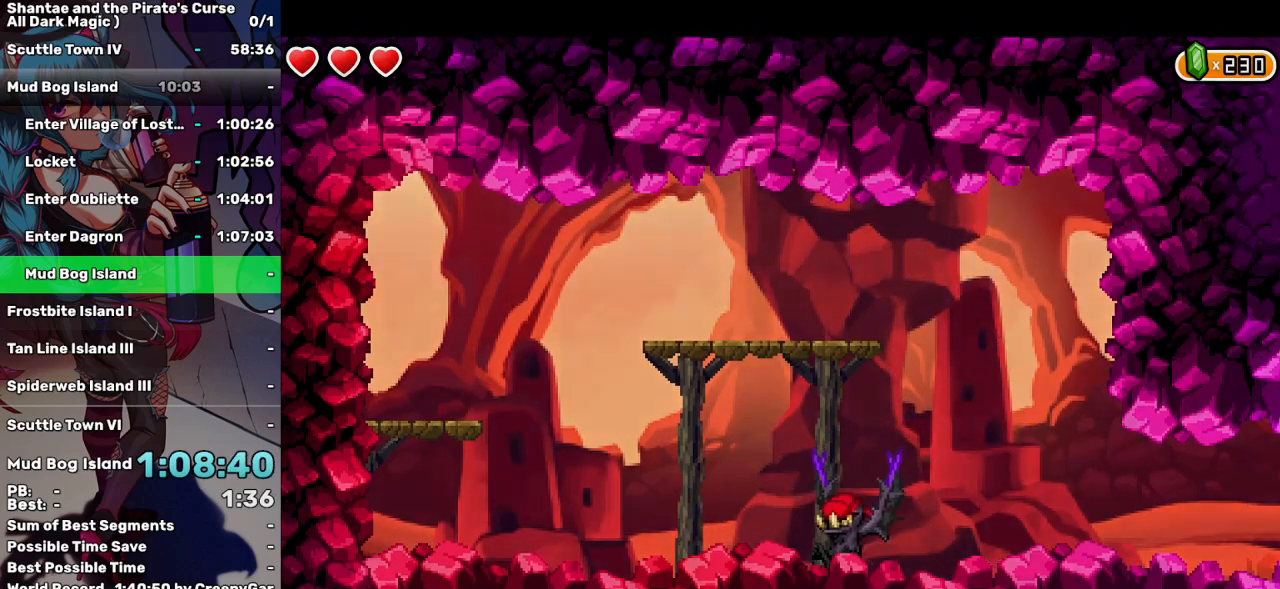
{"keys": ["left"], "events": []}
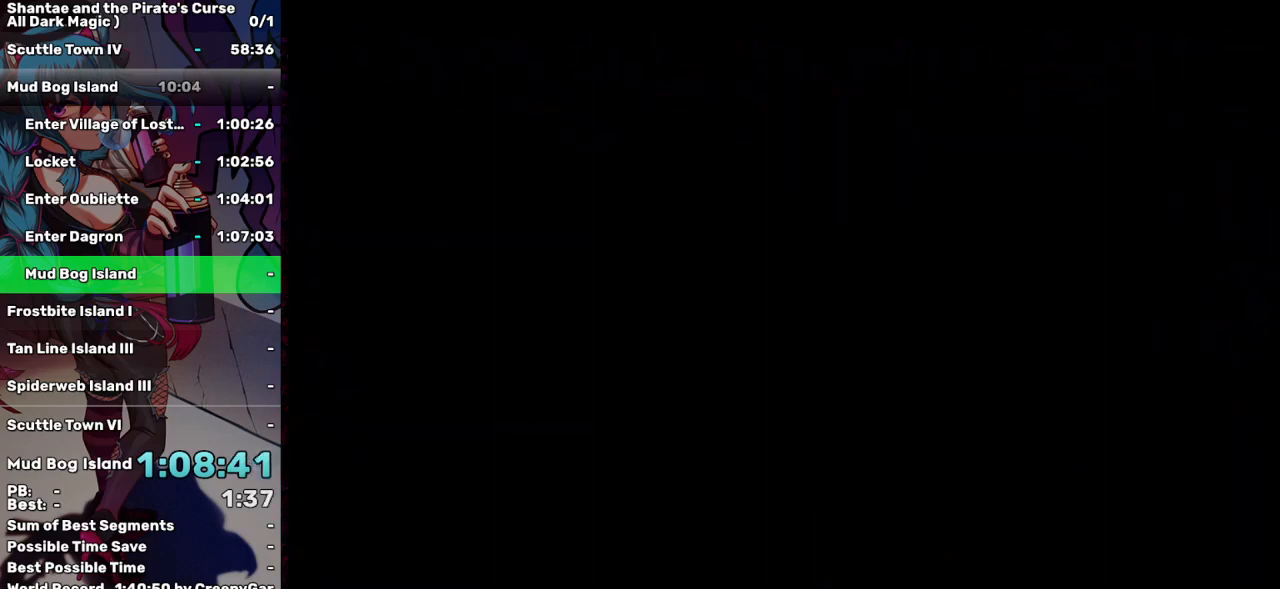
{"keys": ["left"], "events": []}
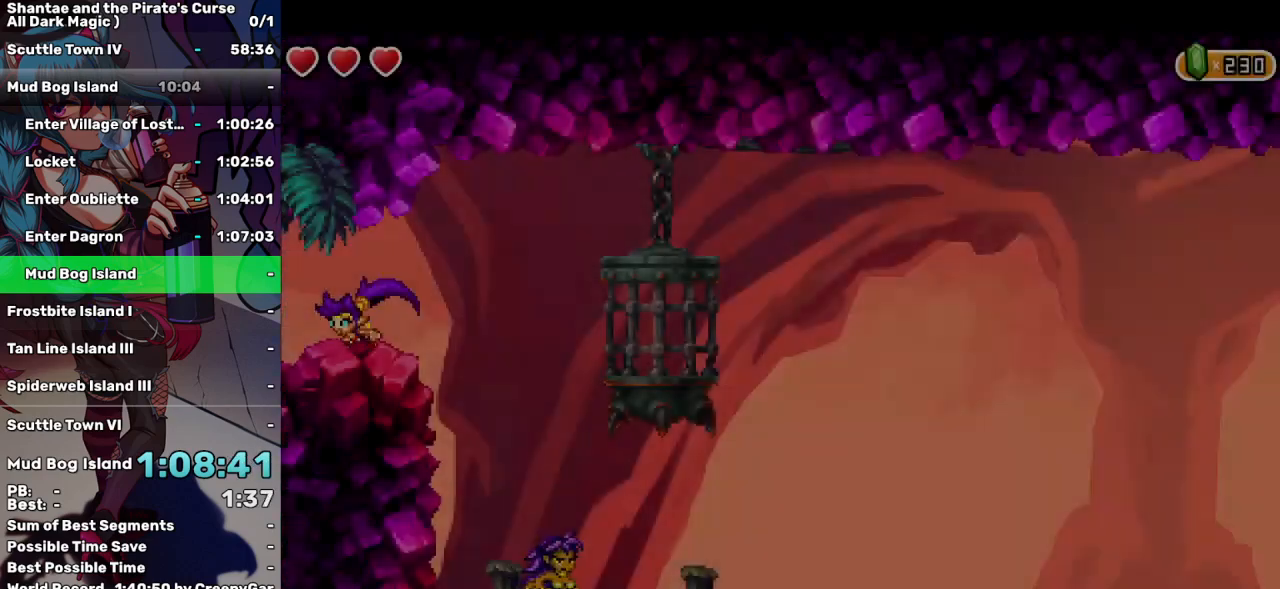
{"keys": [], "events": [[233, "left", "up"], [317, "e", "down"], [467, "e", "up"]]}
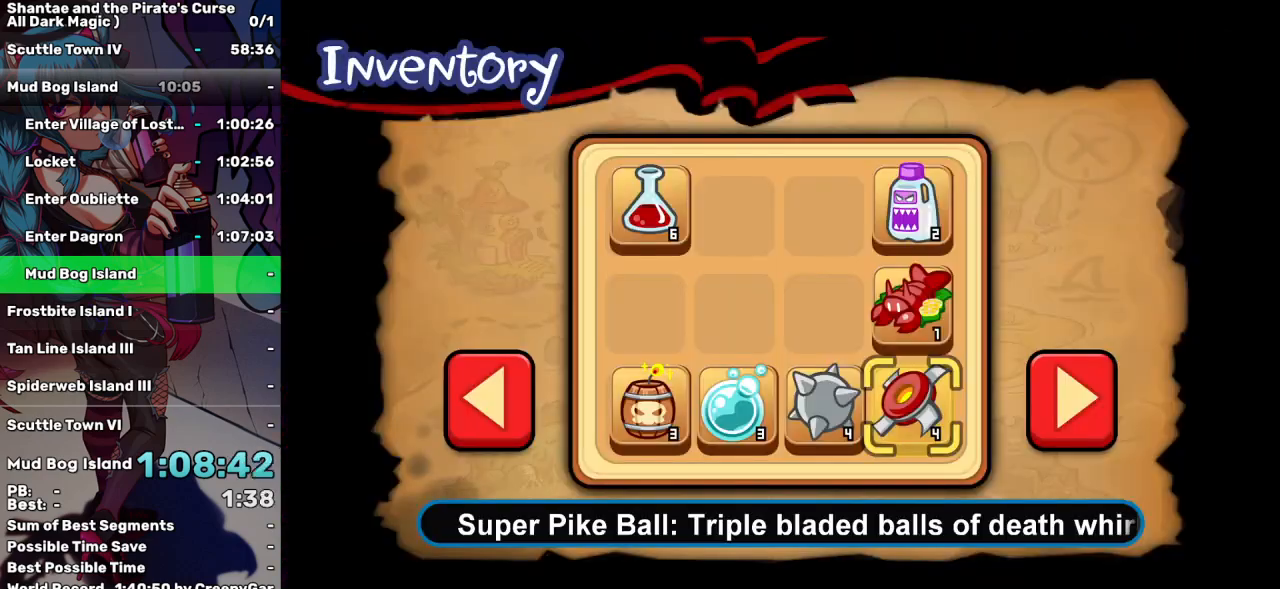
{"keys": [], "events": [[100, "right", "down"], [150, "right", "up"], [200, "e", "down"], [300, "e", "up"]]}
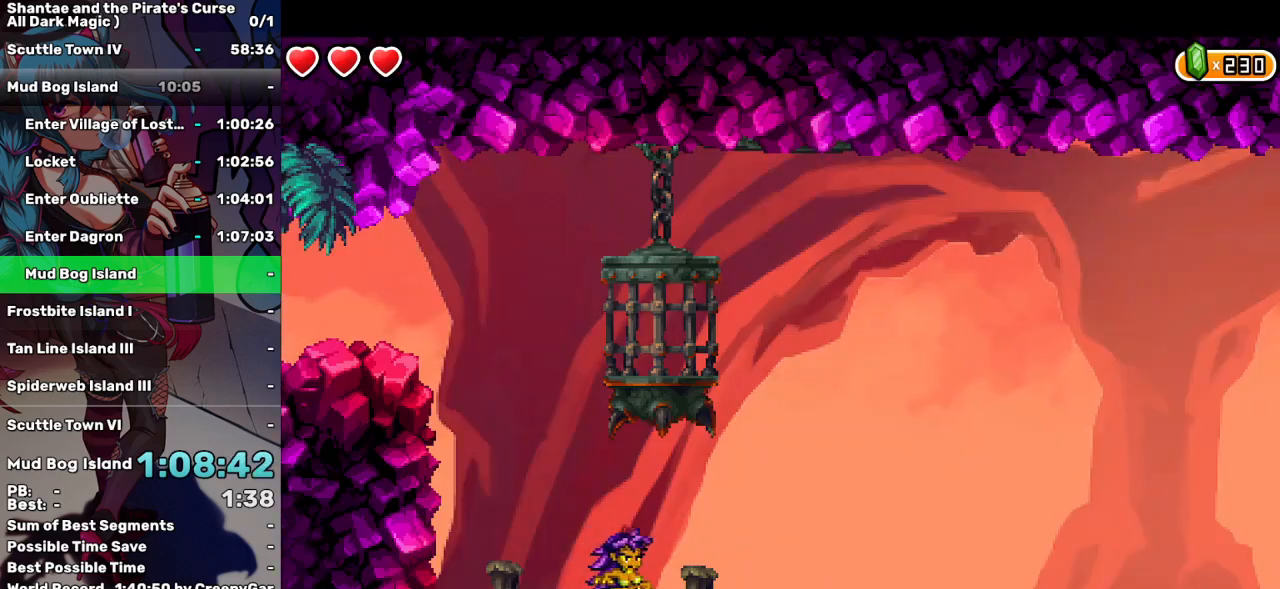
{"keys": ["space"], "events": [[500, "space", "down"]]}